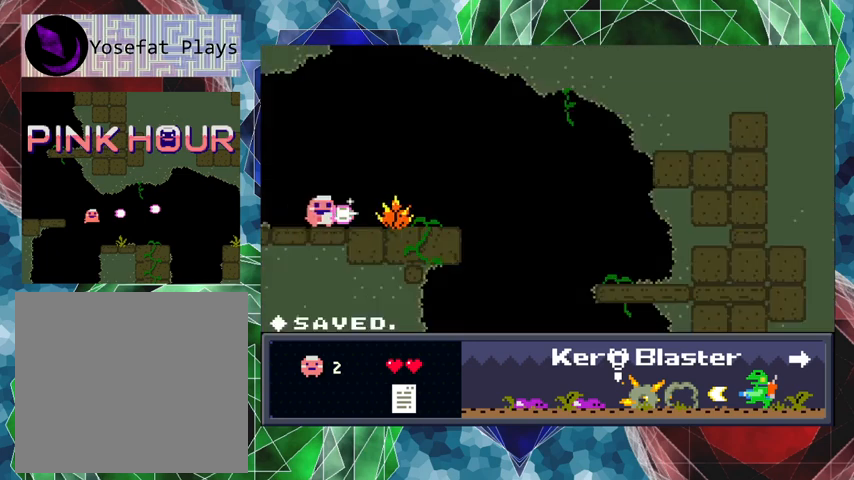
Gameplay with a controller (Nintendo layout); each line is a JSON object with the inputs held at the frame after it. "events" lists button and stick changes between this image and that frame as [ms after this image, input, new state], when the widget could be followed in between. Not read: L3 R3 right_stick.
{"buttons": ["Y"], "left_stick": "center", "events": [[33, "Y", "up"], [133, "Y", "down"], [233, "Y", "up"], [333, "Y", "down"], [400, "Y", "up"], [500, "Y", "down"]]}
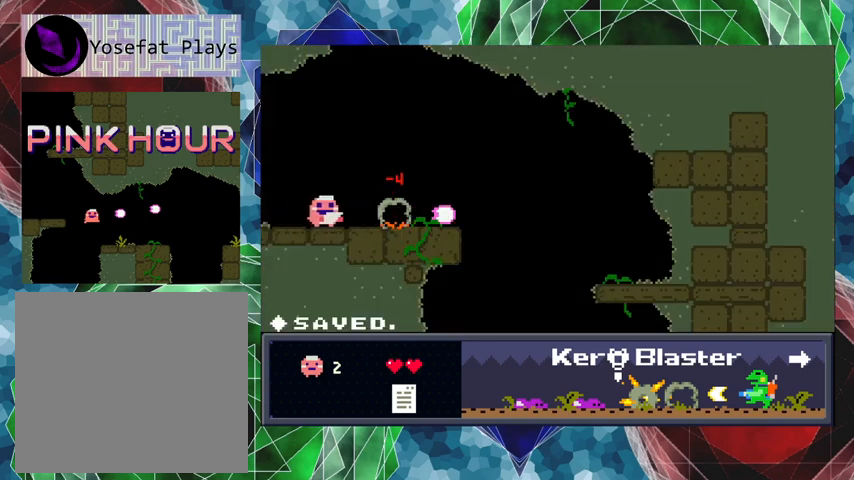
{"buttons": ["DPAD_RIGHT"], "left_stick": "center", "events": [[67, "Y", "up"], [133, "Y", "down"], [233, "Y", "up"], [300, "DPAD_RIGHT", "down"]]}
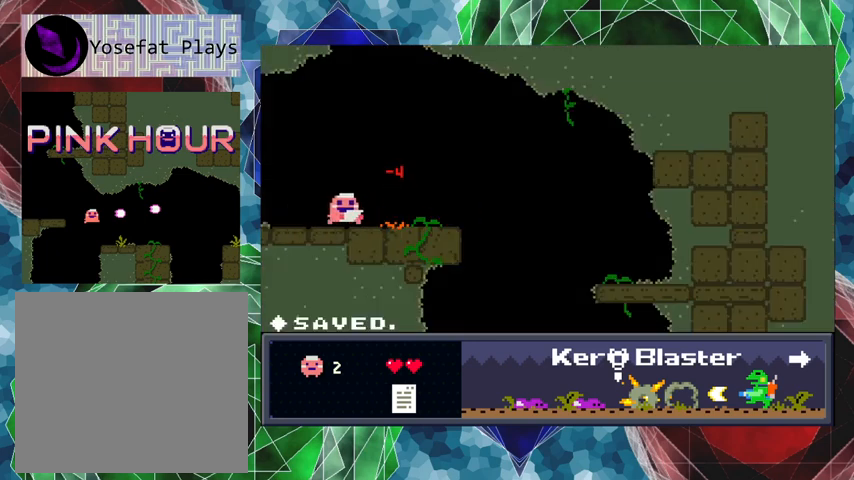
{"buttons": ["B"], "left_stick": "center", "events": [[300, "DPAD_RIGHT", "up"], [467, "B", "down"]]}
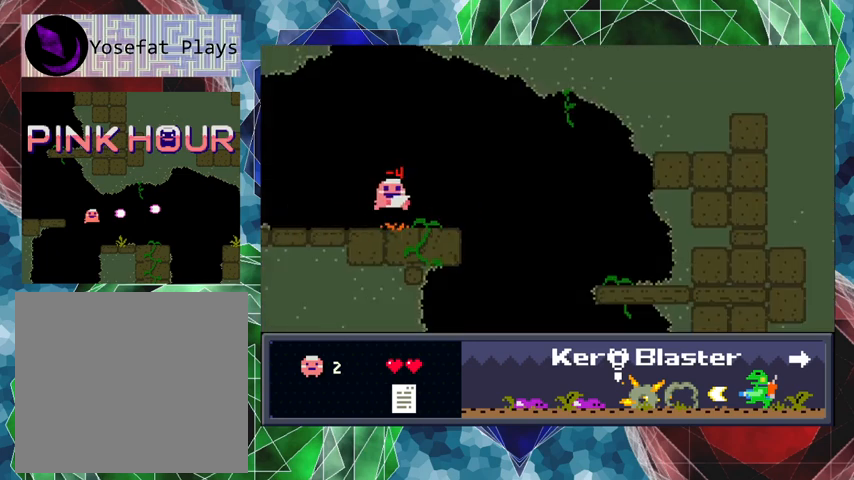
{"buttons": ["B"], "left_stick": "center", "events": []}
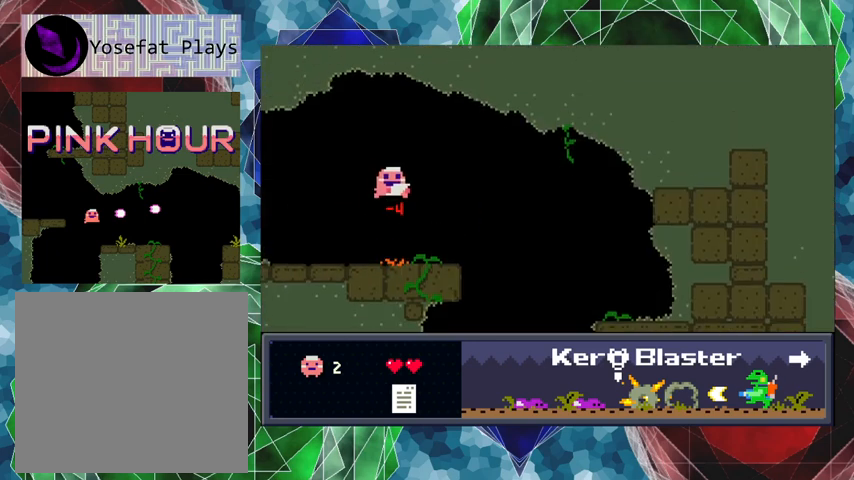
{"buttons": [], "left_stick": "center", "events": [[167, "B", "up"]]}
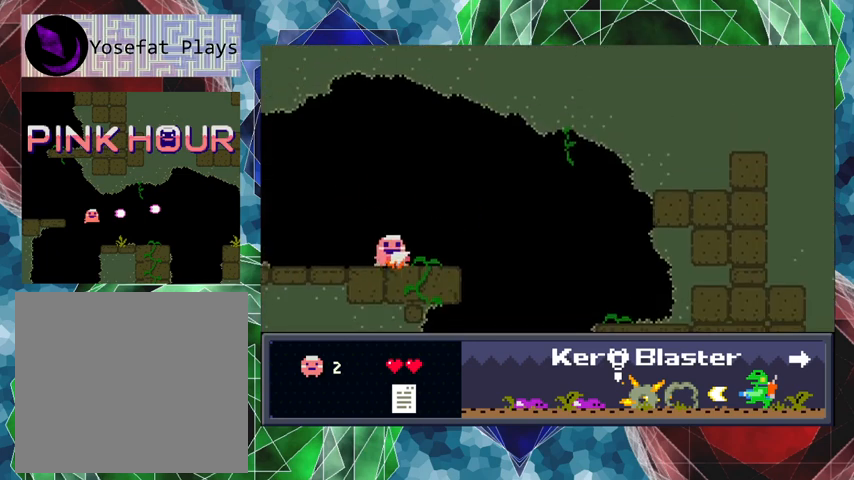
{"buttons": ["DPAD_RIGHT"], "left_stick": "center", "events": [[100, "Y", "down"], [233, "Y", "up"], [300, "Y", "down"], [400, "Y", "up"], [500, "DPAD_RIGHT", "down"]]}
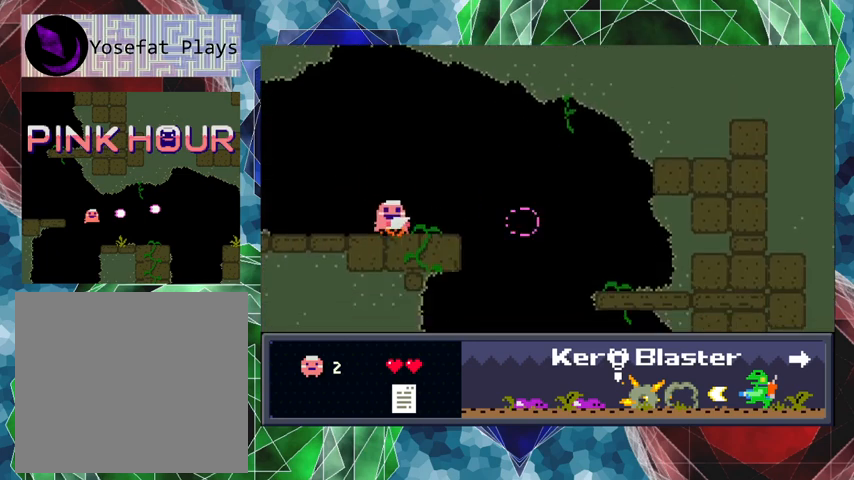
{"buttons": ["B", "DPAD_RIGHT"], "left_stick": "center", "events": [[500, "B", "down"]]}
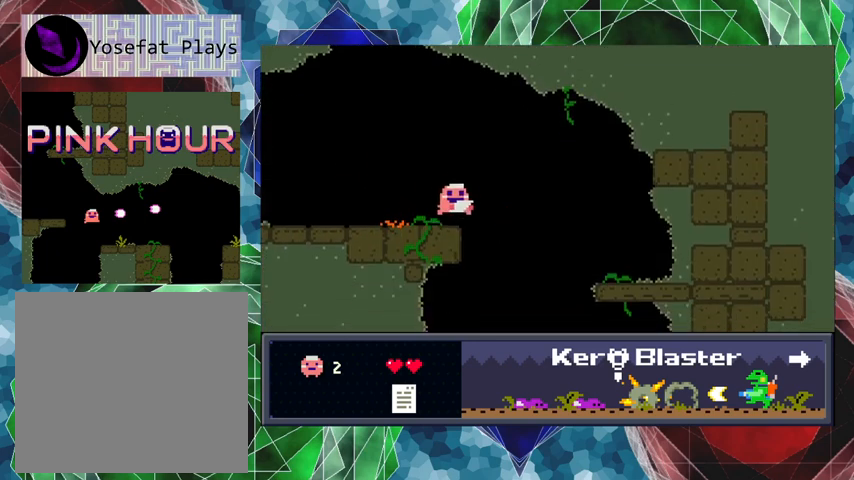
{"buttons": ["B", "DPAD_RIGHT"], "left_stick": "center", "events": []}
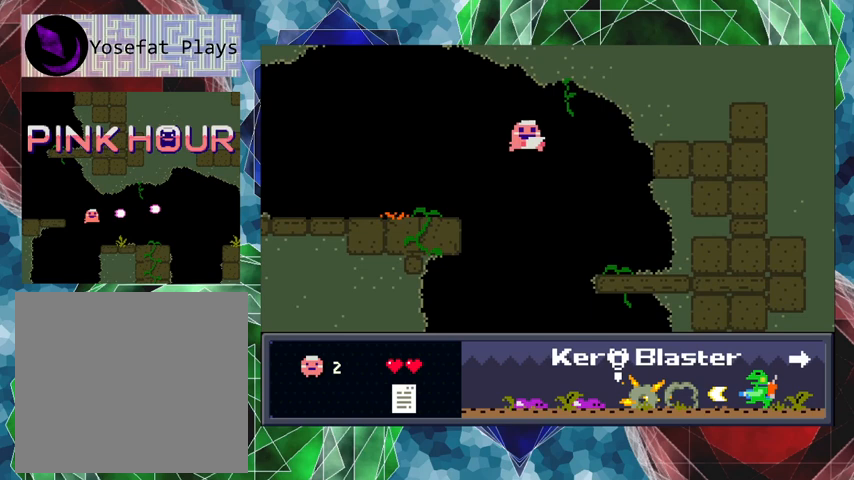
{"buttons": ["DPAD_RIGHT"], "left_stick": "center", "events": [[367, "B", "up"]]}
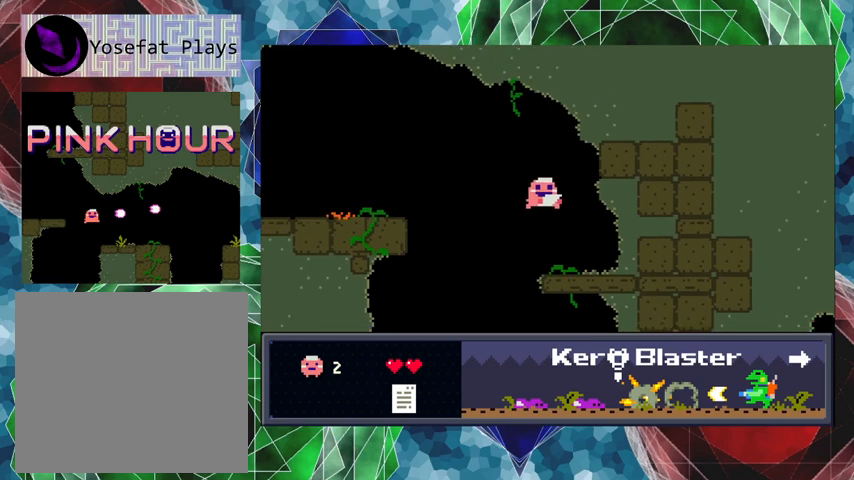
{"buttons": ["DPAD_RIGHT"], "left_stick": "center", "events": []}
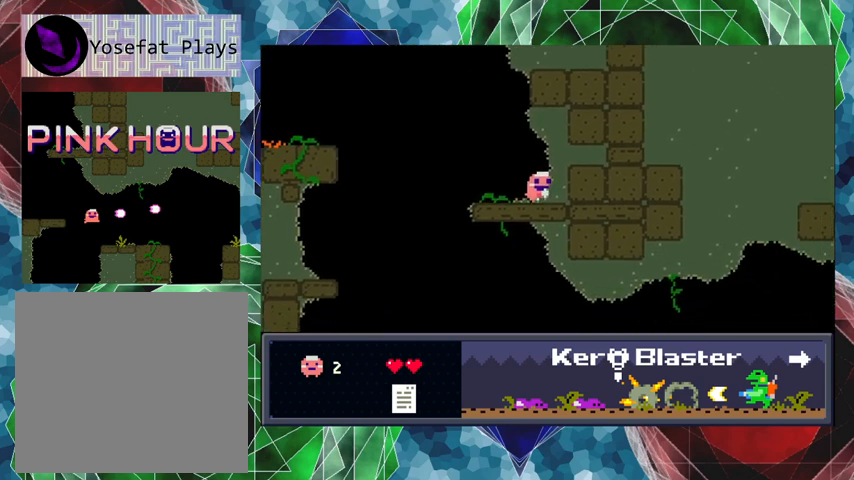
{"buttons": ["DPAD_LEFT"], "left_stick": "center", "events": [[67, "DPAD_RIGHT", "up"], [300, "DPAD_LEFT", "down"]]}
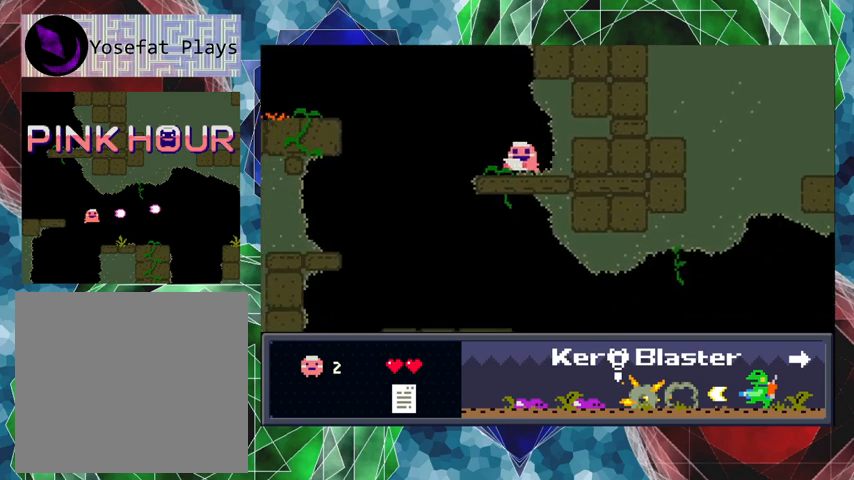
{"buttons": ["B", "DPAD_LEFT"], "left_stick": "center", "events": [[333, "B", "down"]]}
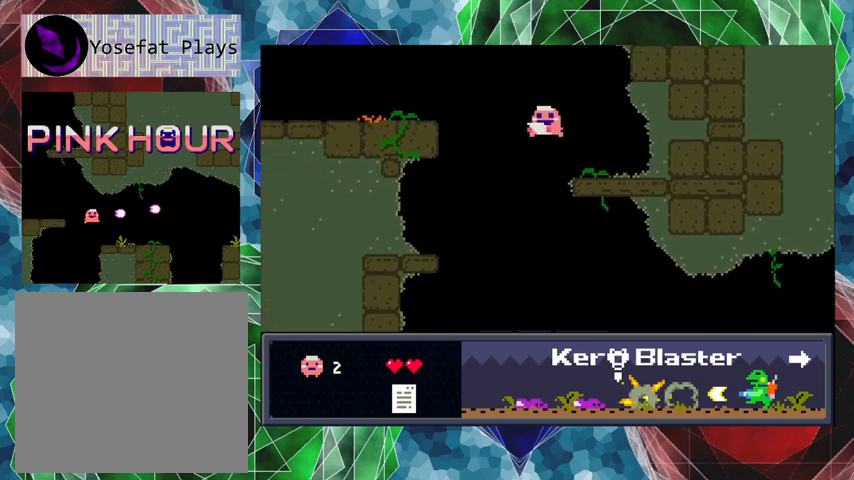
{"buttons": ["DPAD_LEFT"], "left_stick": "center", "events": [[33, "B", "up"]]}
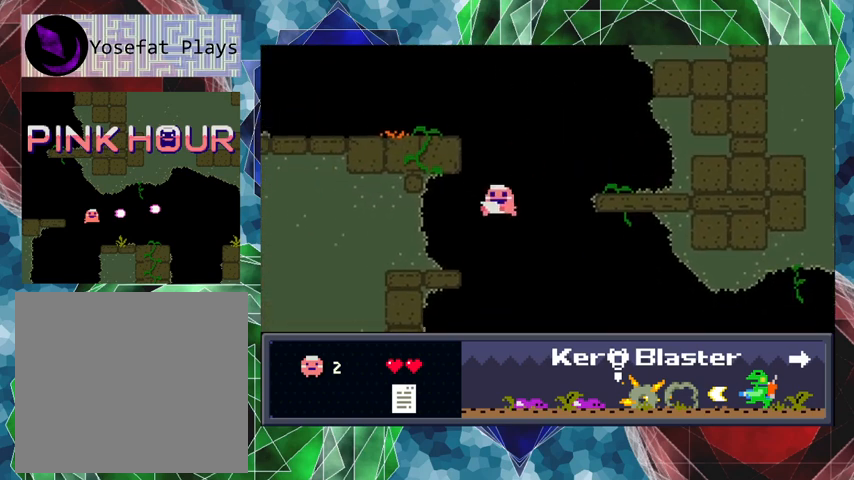
{"buttons": [], "left_stick": "center", "events": [[400, "DPAD_LEFT", "up"]]}
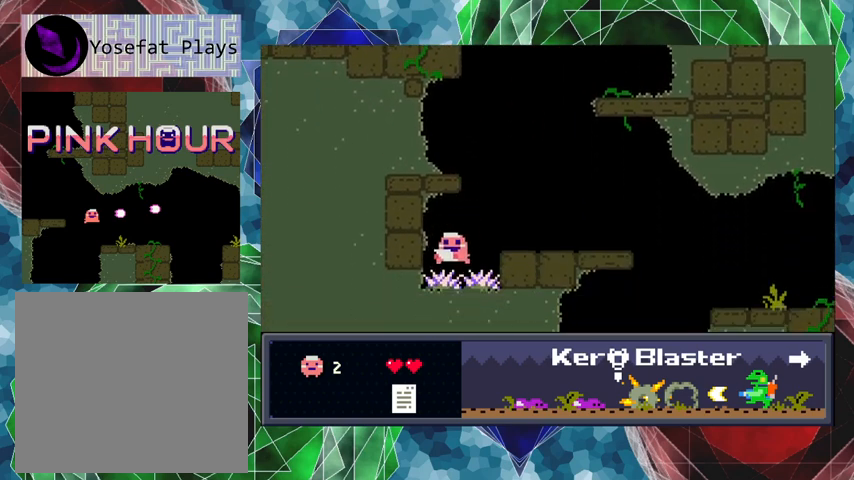
{"buttons": ["DPAD_RIGHT"], "left_stick": "center", "events": [[333, "DPAD_RIGHT", "down"]]}
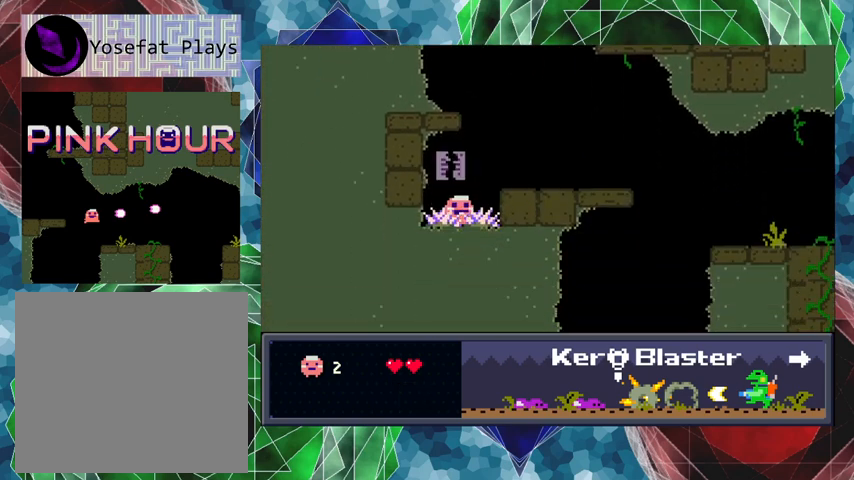
{"buttons": ["B", "DPAD_RIGHT"], "left_stick": "center", "events": [[100, "B", "down"]]}
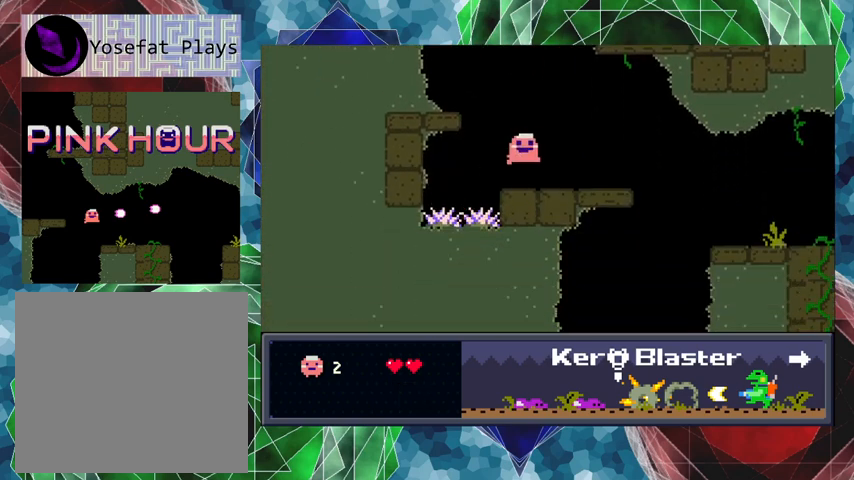
{"buttons": [], "left_stick": "center", "events": [[67, "B", "up"], [233, "DPAD_RIGHT", "up"]]}
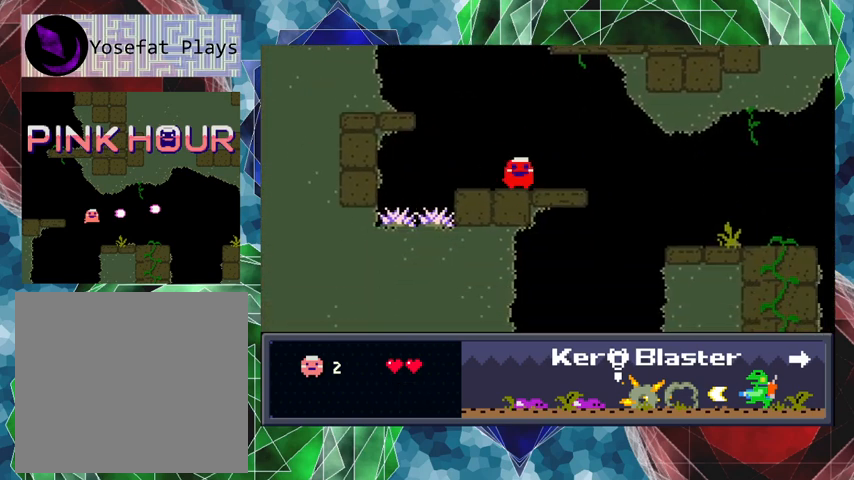
{"buttons": ["Y"], "left_stick": "center", "events": [[267, "Y", "down"], [333, "Y", "up"], [433, "Y", "down"]]}
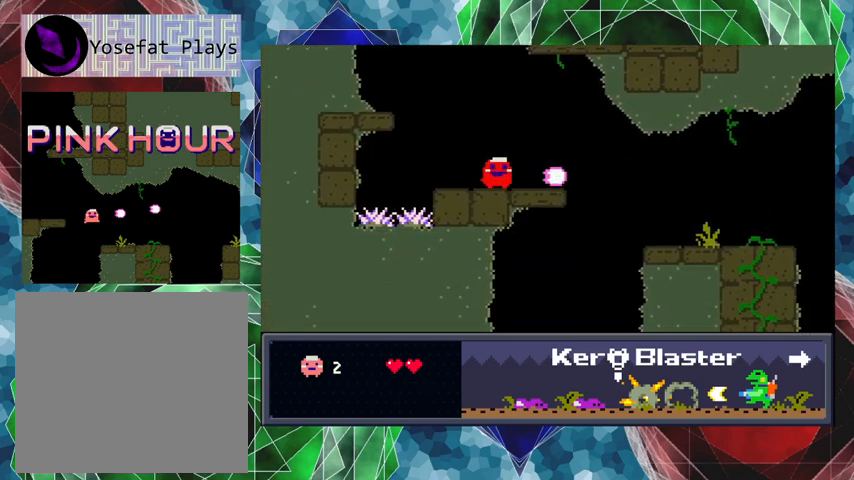
{"buttons": ["DPAD_LEFT"], "left_stick": "center", "events": [[33, "Y", "up"], [67, "Y", "down"], [167, "Y", "up"], [267, "DPAD_LEFT", "down"]]}
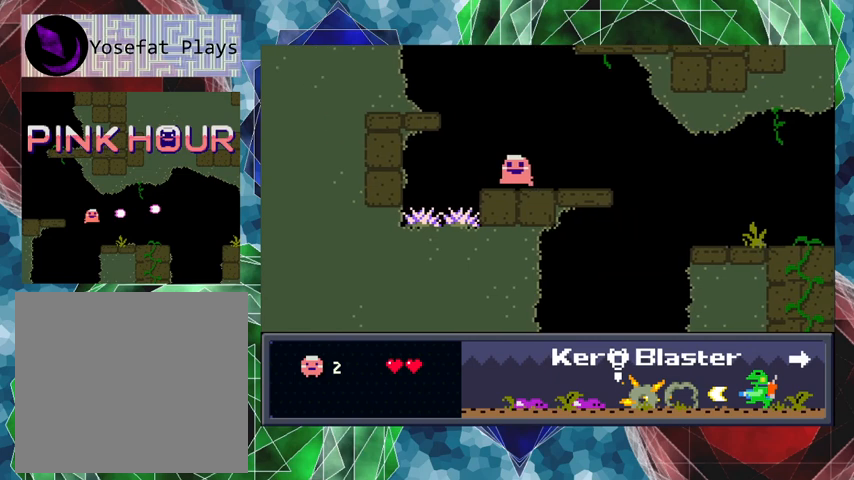
{"buttons": ["B", "DPAD_LEFT"], "left_stick": "center", "events": [[67, "B", "down"]]}
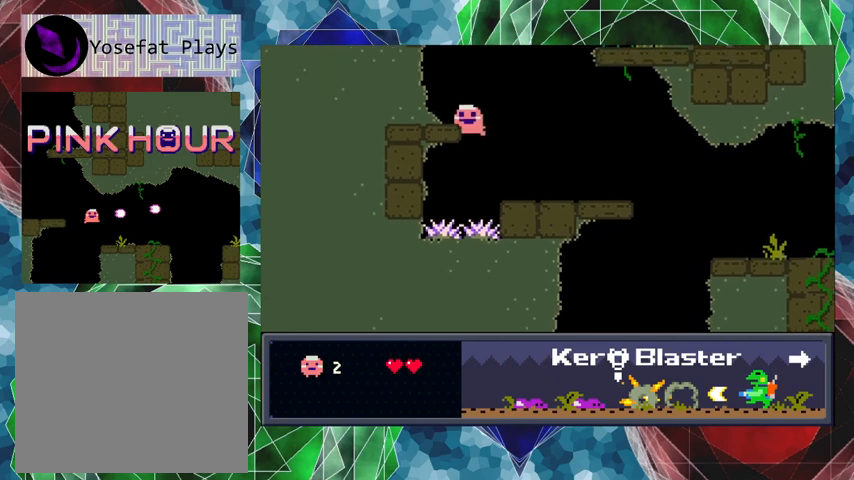
{"buttons": ["DPAD_RIGHT"], "left_stick": "center", "events": [[300, "B", "up"], [300, "DPAD_LEFT", "up"], [367, "DPAD_RIGHT", "down"]]}
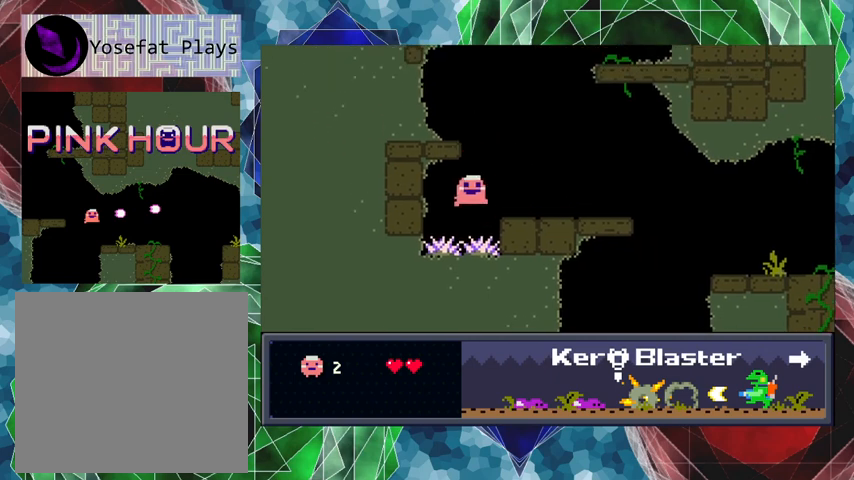
{"buttons": ["B", "DPAD_RIGHT"], "left_stick": "center", "events": [[33, "B", "down"], [267, "B", "up"], [467, "B", "down"]]}
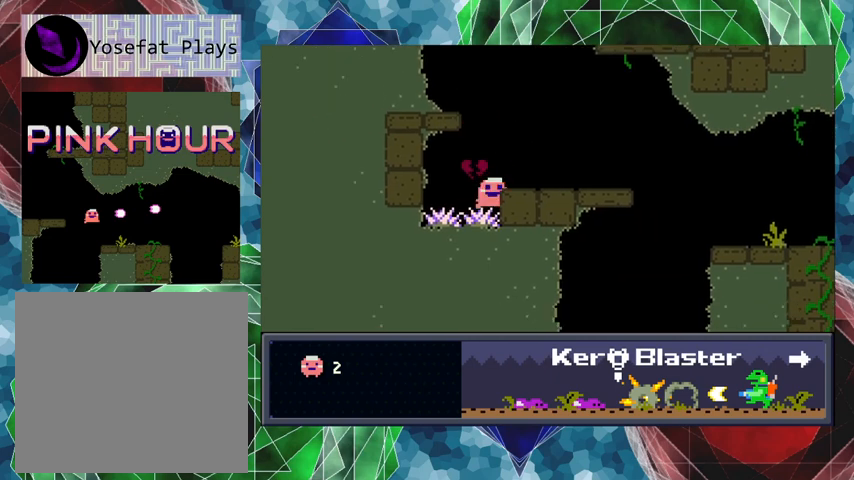
{"buttons": ["DPAD_RIGHT"], "left_stick": "center", "events": [[467, "B", "up"]]}
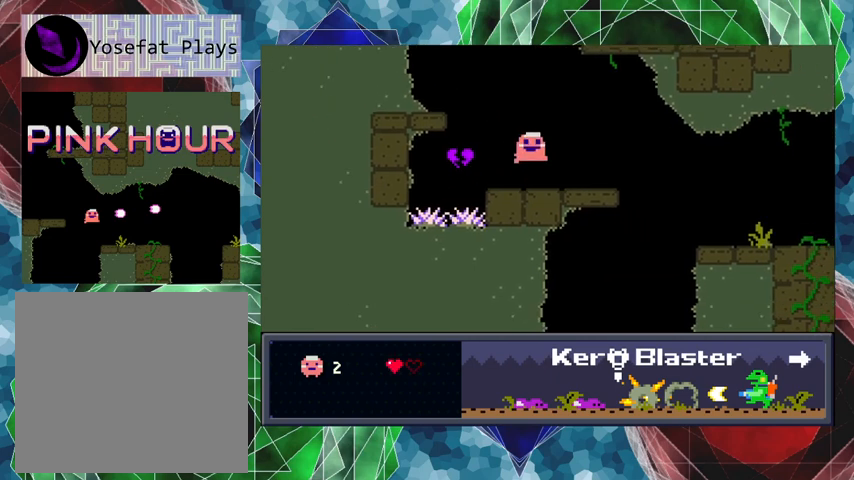
{"buttons": ["DPAD_RIGHT"], "left_stick": "center", "events": [[200, "Y", "down"], [300, "Y", "up"], [367, "Y", "down"], [433, "Y", "up"]]}
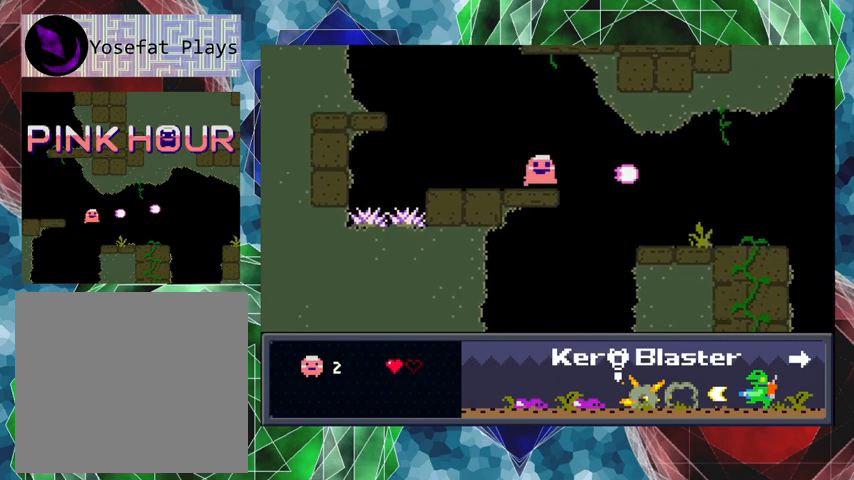
{"buttons": ["DPAD_RIGHT"], "left_stick": "center", "events": [[100, "B", "down"], [200, "B", "up"]]}
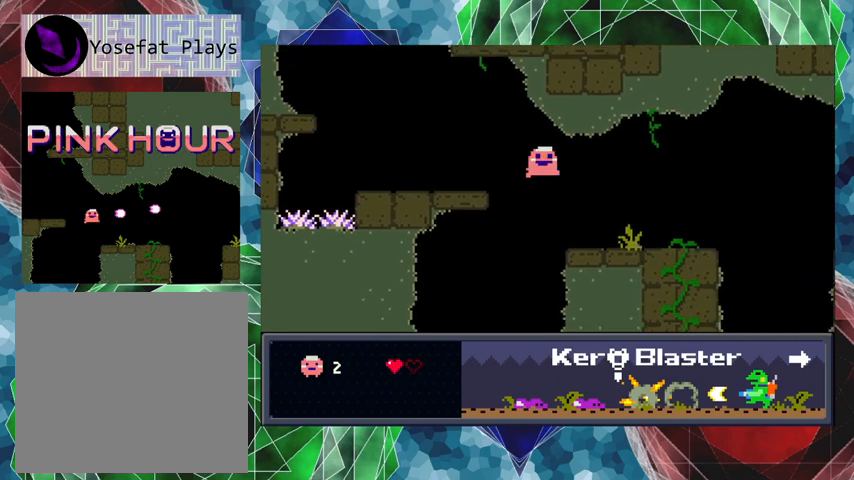
{"buttons": [], "left_stick": "center", "events": [[167, "DPAD_RIGHT", "up"], [200, "Y", "down"], [300, "Y", "up"], [400, "Y", "down"], [467, "Y", "up"]]}
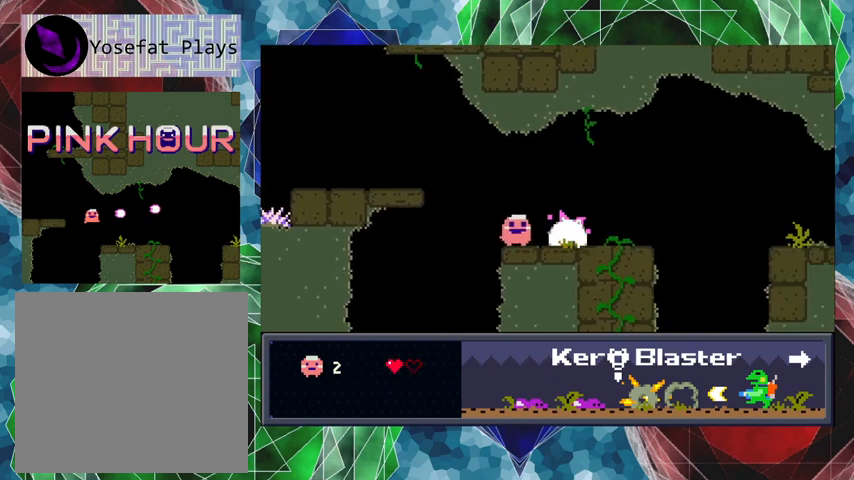
{"buttons": ["DPAD_RIGHT"], "left_stick": "center", "events": [[67, "Y", "down"], [133, "Y", "up"], [233, "Y", "down"], [300, "Y", "up"], [367, "Y", "down"], [433, "DPAD_RIGHT", "down"], [433, "Y", "up"]]}